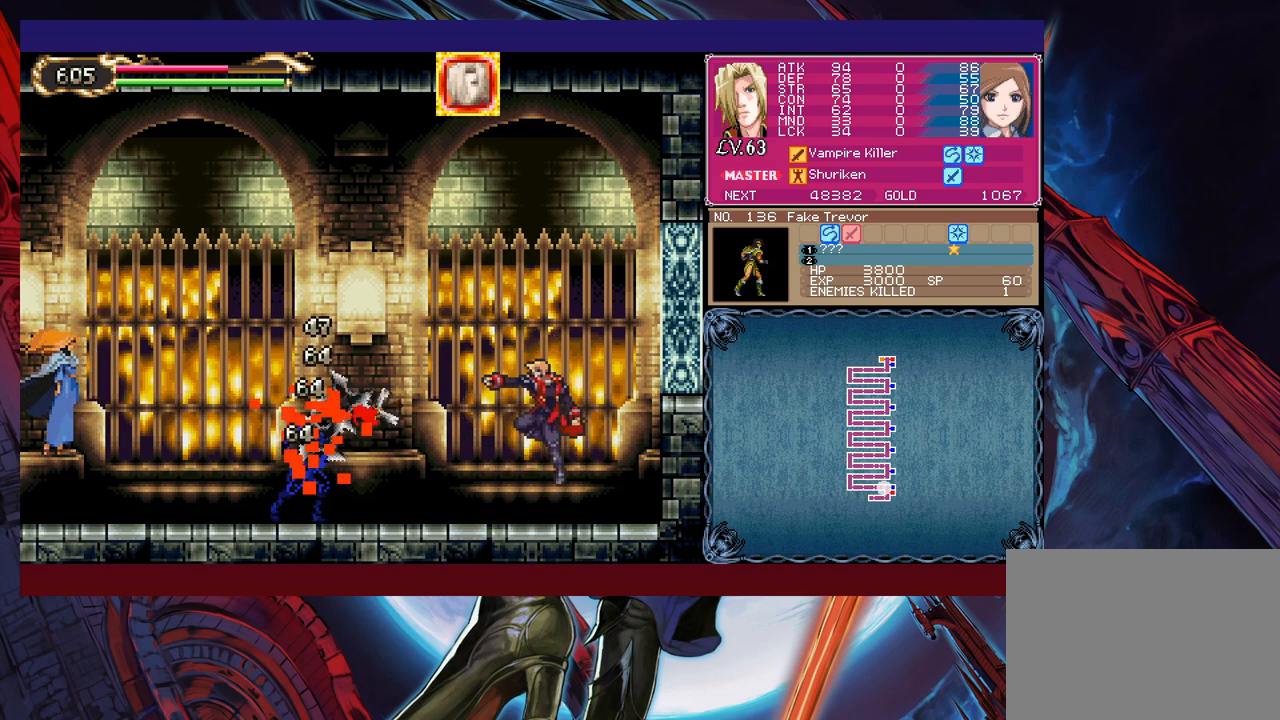
Gameplay with a controller (Xbox layout); each line is a JSON object with the inputs held at the frame after it. "events" lists button and stick changes between this image and that frame as [ms after this image, input, new state], when the widget could be followed in between. Not read: L2 R2 right_stick.
{"buttons": [], "left_stick": "right", "events": [[183, "left_stick", "center"], [350, "B", "down"], [350, "left_stick", "right"], [500, "B", "up"]]}
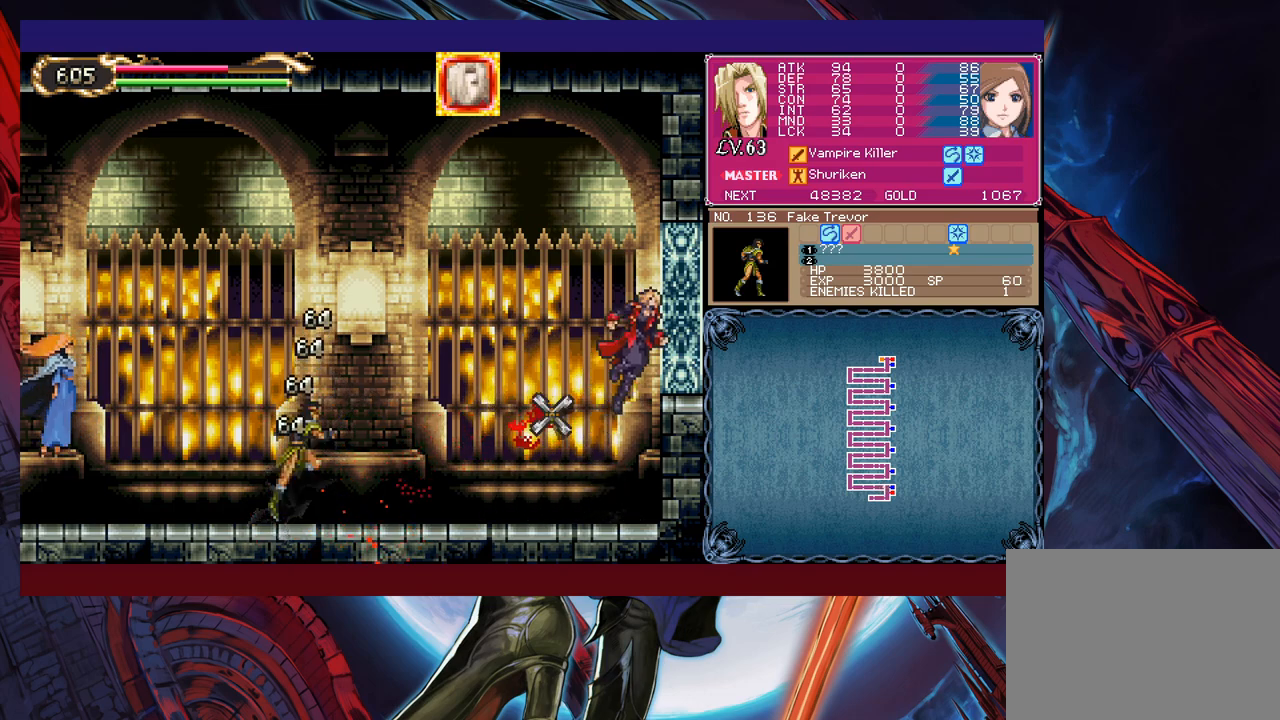
{"buttons": [], "left_stick": "right", "events": [[50, "left_stick", "center"], [100, "left_stick", "up-left"], [133, "X", "down"], [233, "left_stick", "right"], [250, "X", "up"]]}
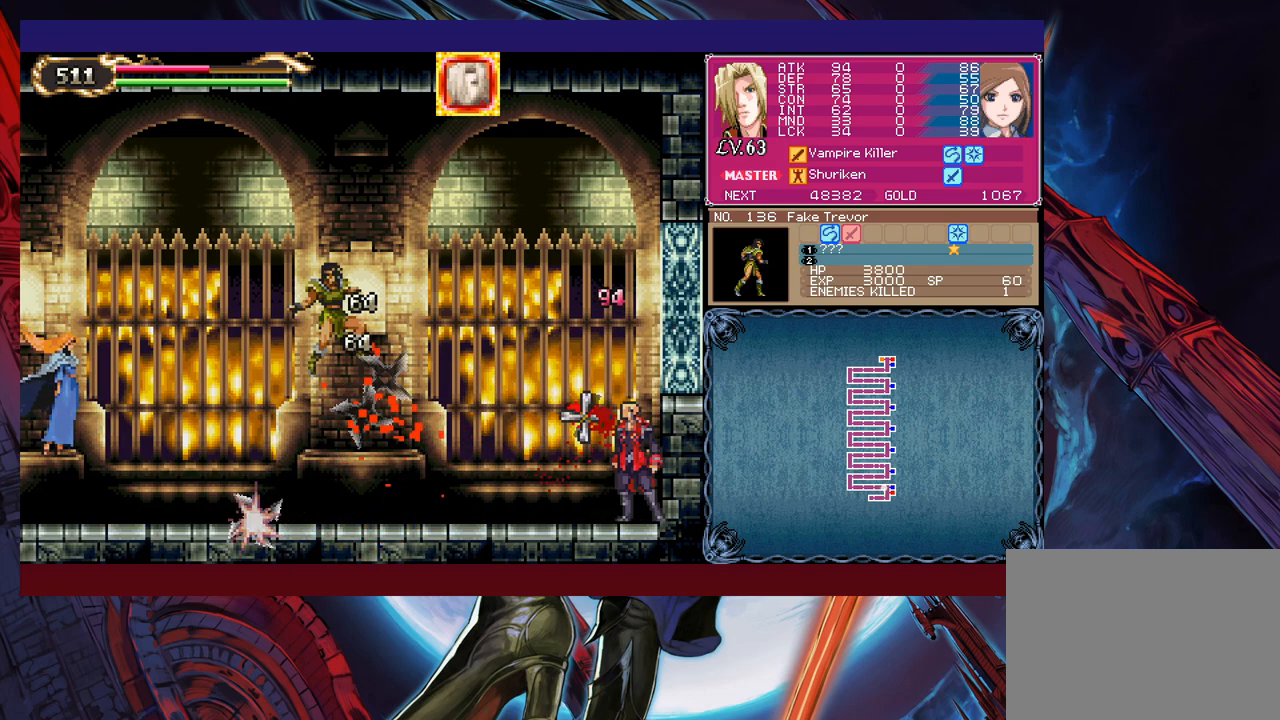
{"buttons": [], "left_stick": "up", "events": [[50, "left_stick", "center"], [200, "B", "down"], [233, "left_stick", "up-left"], [333, "B", "up"], [350, "left_stick", "up"], [400, "X", "down"], [483, "X", "up"]]}
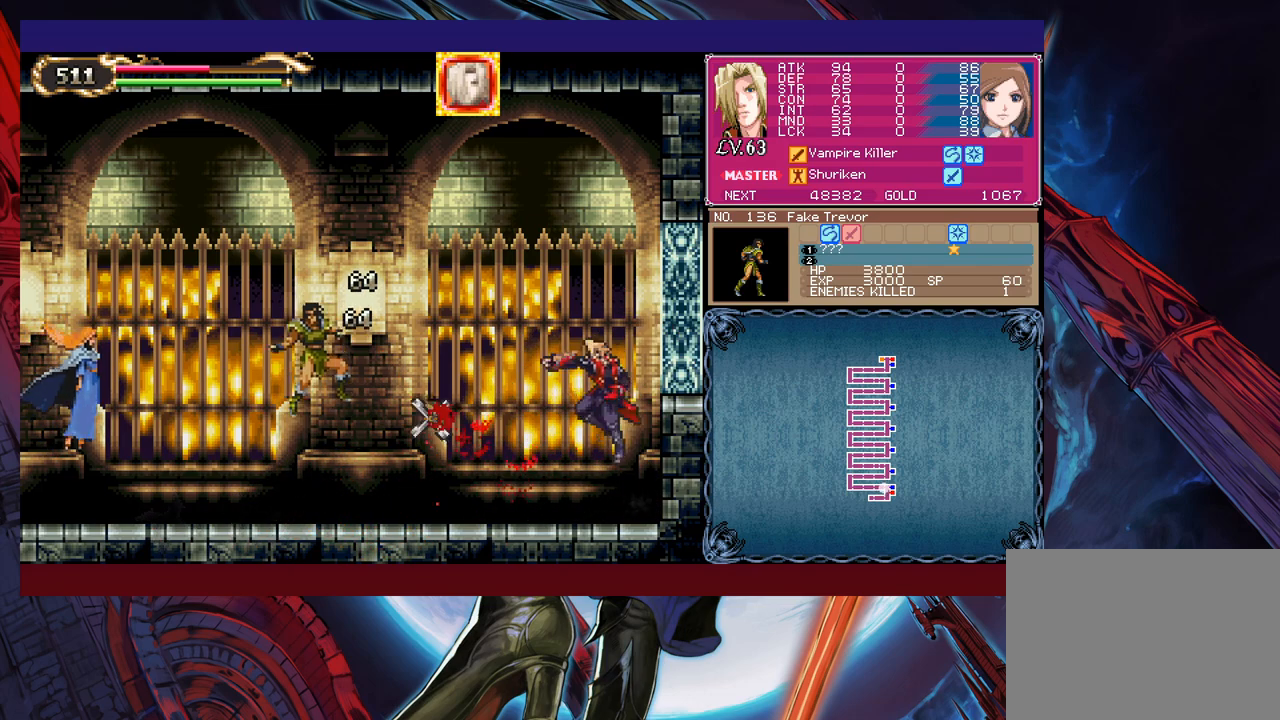
{"buttons": ["B"], "left_stick": "up-left", "events": [[83, "left_stick", "center"], [400, "B", "down"], [400, "left_stick", "left"], [450, "left_stick", "up-left"]]}
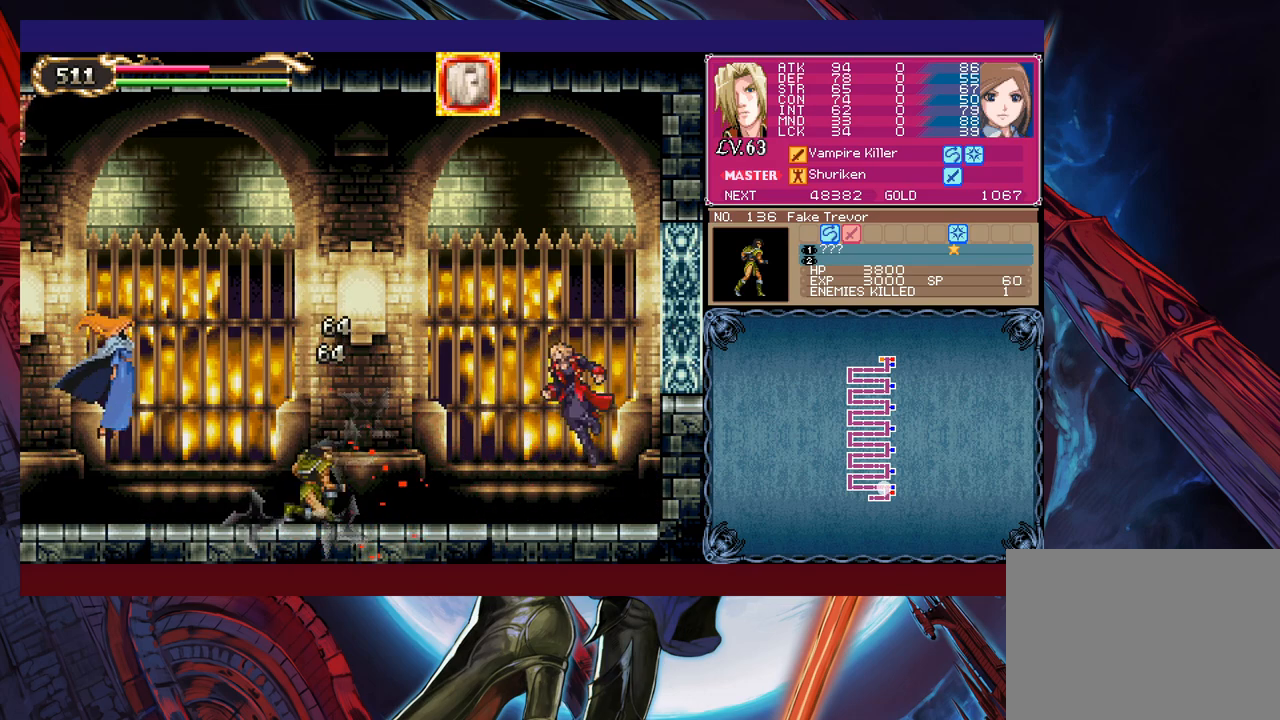
{"buttons": [], "left_stick": "right", "events": [[33, "B", "up"], [100, "X", "down"], [133, "left_stick", "up"], [200, "X", "up"], [300, "left_stick", "right"]]}
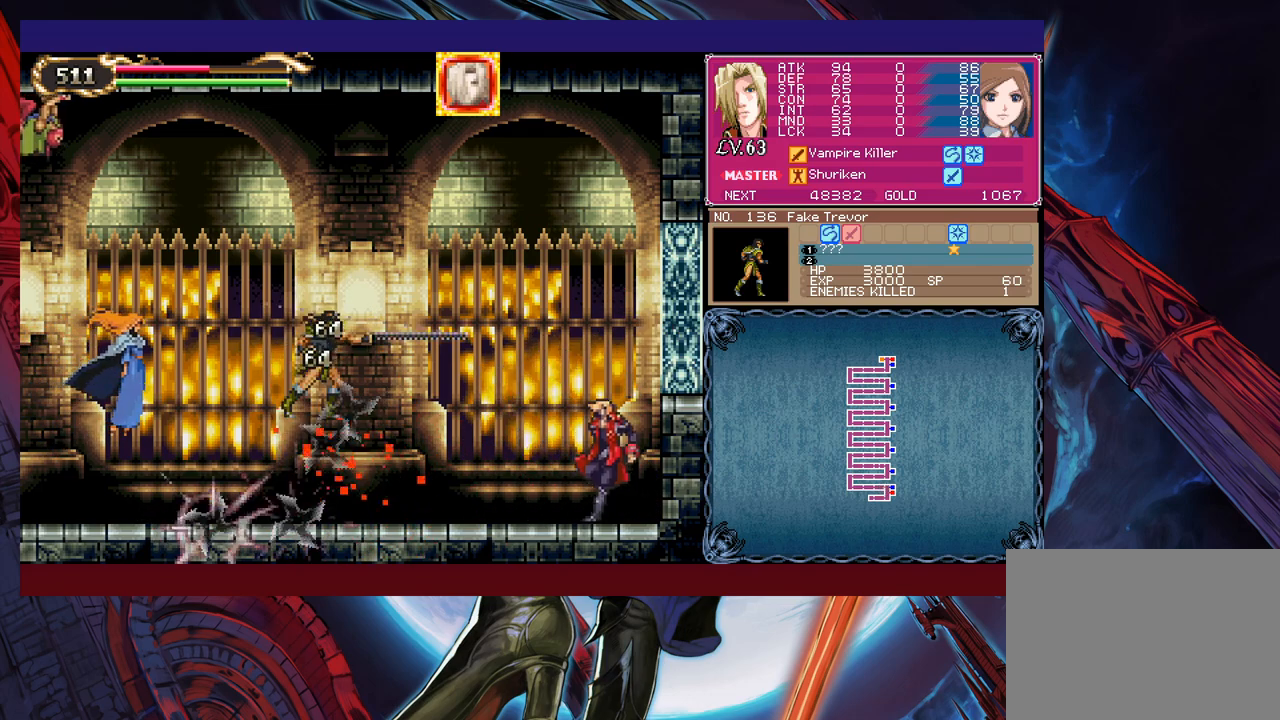
{"buttons": [], "left_stick": "right", "events": [[50, "left_stick", "center"], [150, "B", "down"], [150, "left_stick", "up-left"], [283, "B", "up"], [300, "left_stick", "up"], [333, "X", "down"], [450, "X", "up"], [483, "left_stick", "right"]]}
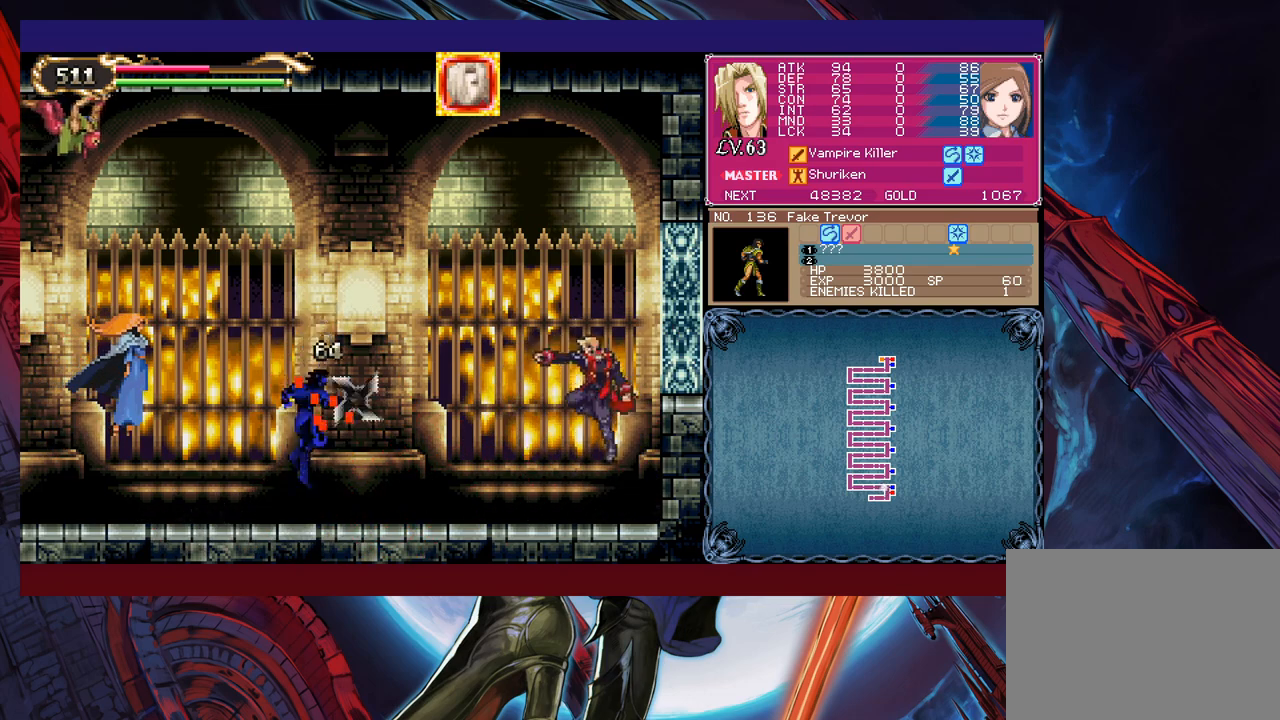
{"buttons": [], "left_stick": "up-left", "events": [[183, "left_stick", "center"], [350, "B", "down"], [350, "left_stick", "left"], [400, "left_stick", "up-left"], [450, "B", "up"]]}
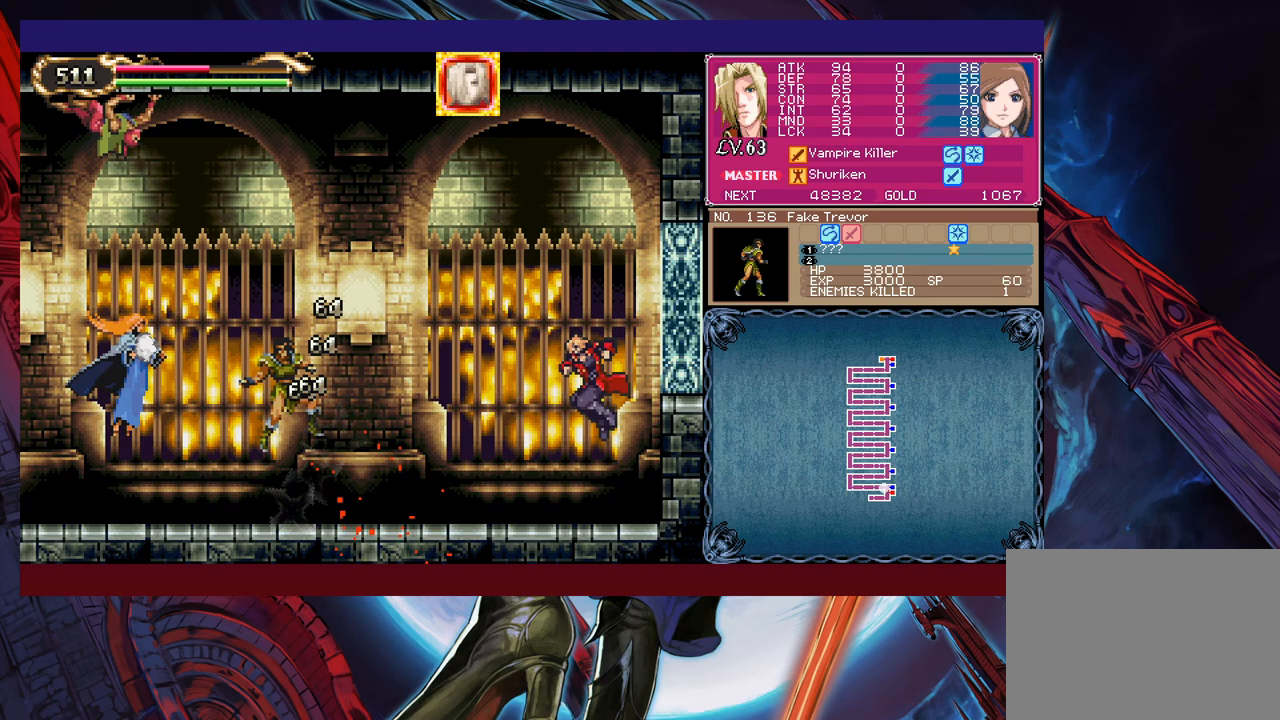
{"buttons": [], "left_stick": "center", "events": [[33, "X", "down"], [150, "X", "up"], [150, "left_stick", "center"], [233, "left_stick", "right"], [433, "left_stick", "center"]]}
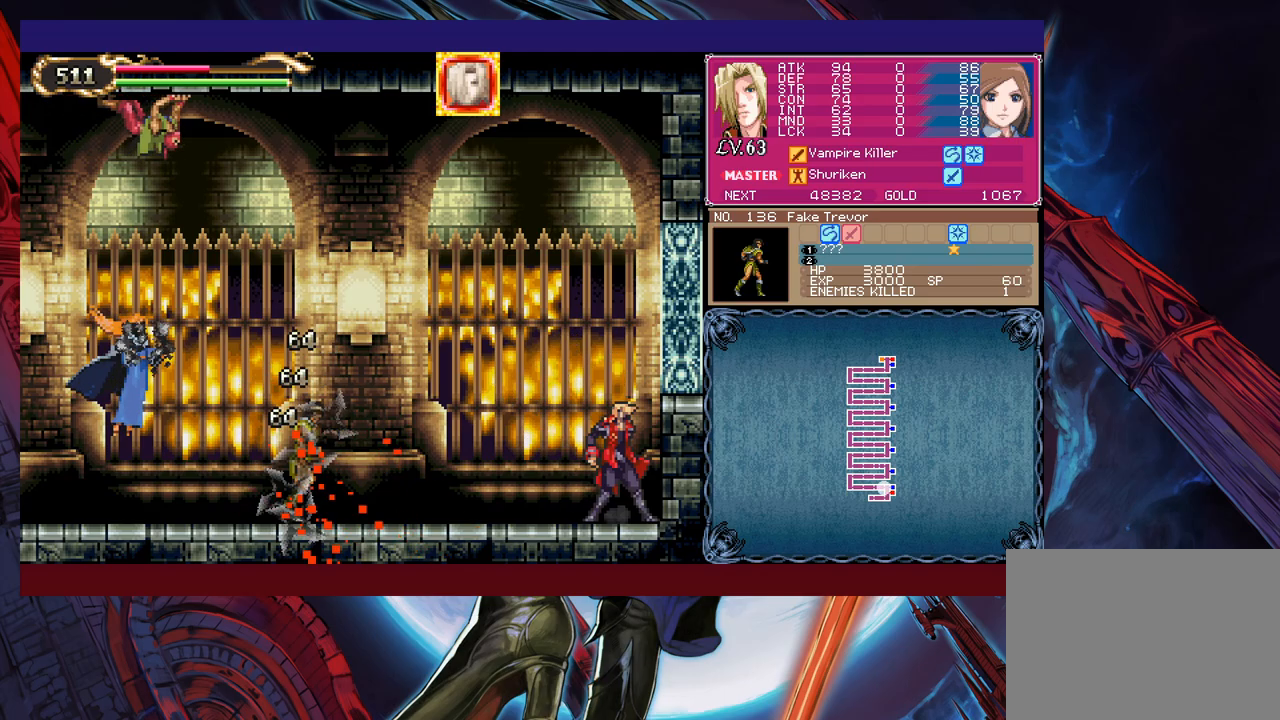
{"buttons": [], "left_stick": "right", "events": [[83, "B", "down"], [83, "left_stick", "up-left"], [183, "B", "up"], [233, "X", "down"], [350, "X", "up"], [383, "left_stick", "right"]]}
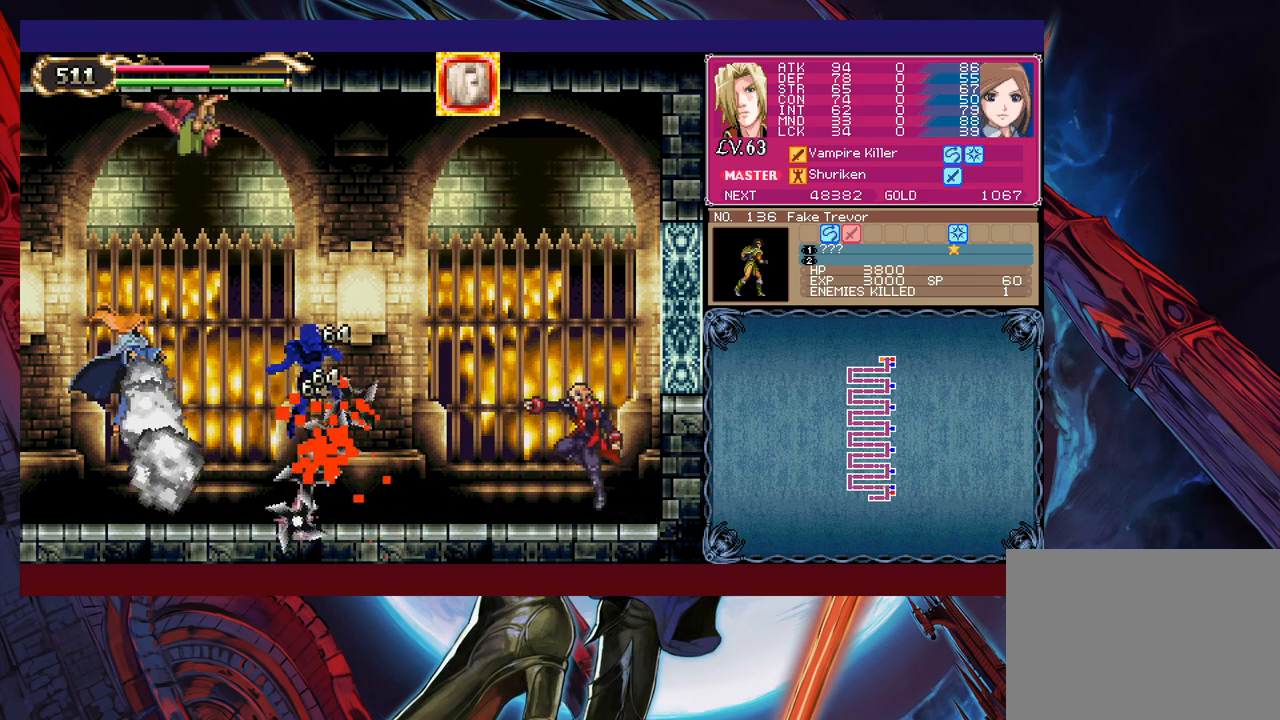
{"buttons": ["X"], "left_stick": "up-left", "events": [[283, "B", "down"], [283, "left_stick", "up-left"], [400, "B", "up"], [450, "X", "down"]]}
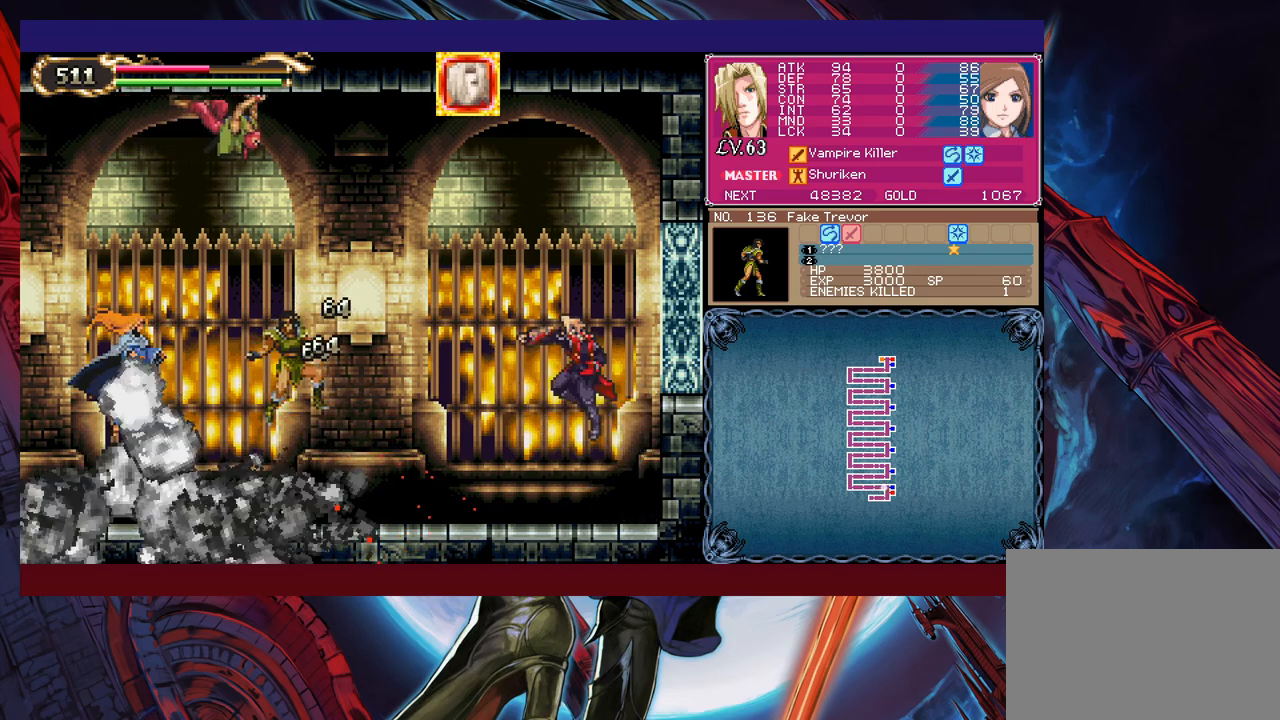
{"buttons": ["B"], "left_stick": "up-left", "events": [[100, "X", "up"], [100, "left_stick", "center"], [150, "left_stick", "right"], [300, "left_stick", "center"], [450, "B", "down"], [450, "left_stick", "up-left"]]}
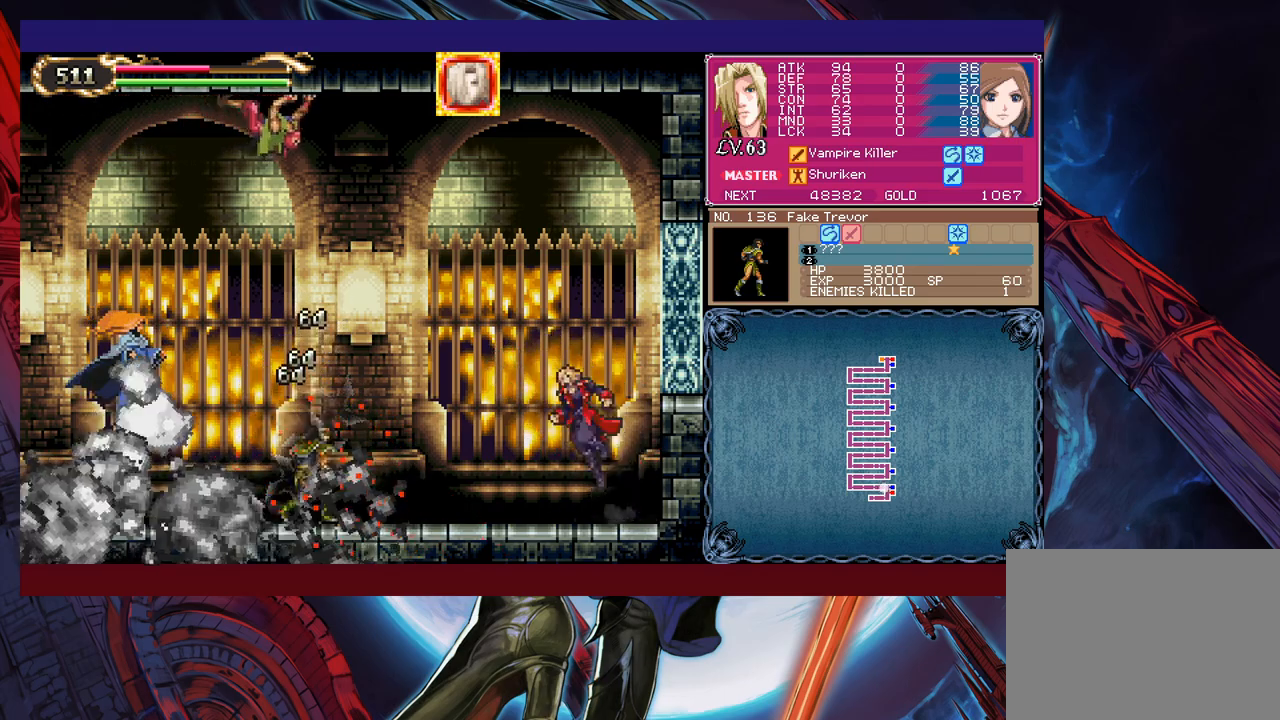
{"buttons": [], "left_stick": "right", "events": [[50, "B", "up"], [100, "X", "down"], [150, "left_stick", "up-right"], [200, "left_stick", "right"], [233, "X", "up"]]}
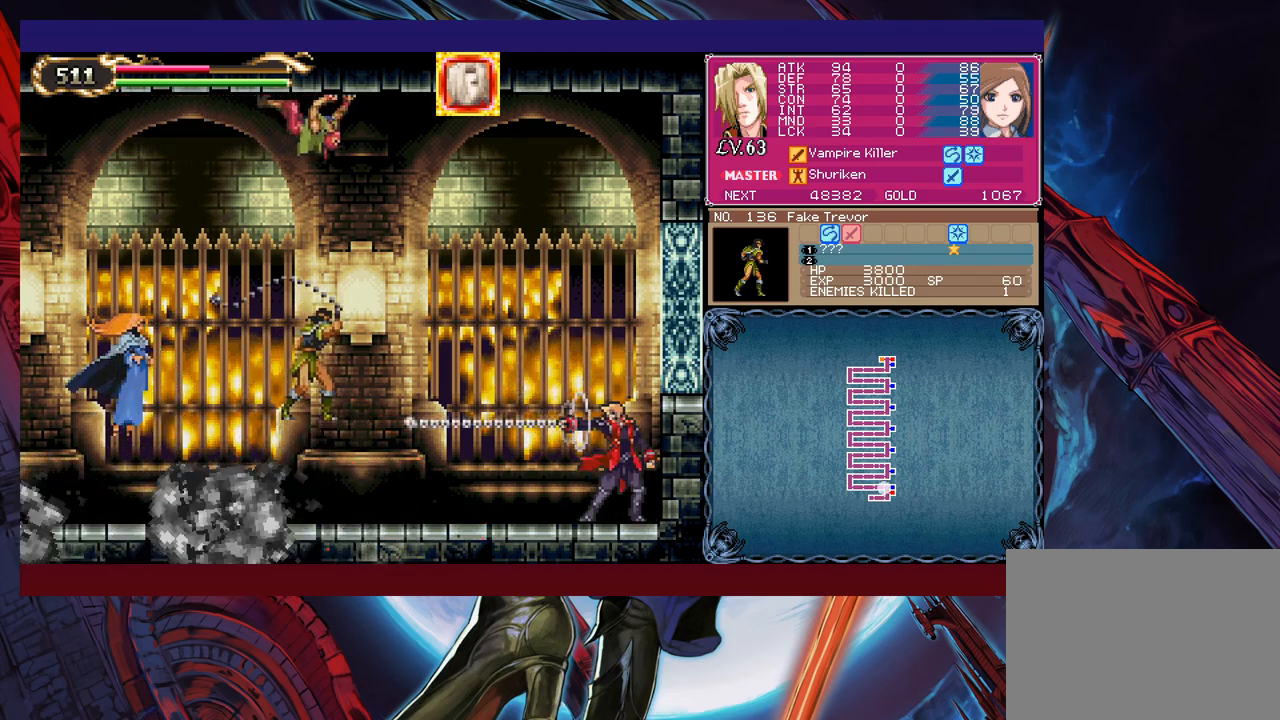
{"buttons": [], "left_stick": "up", "events": [[83, "left_stick", "center"], [250, "B", "down"], [250, "left_stick", "up-left"], [350, "B", "up"], [350, "X", "down"], [350, "left_stick", "up"], [500, "X", "up"]]}
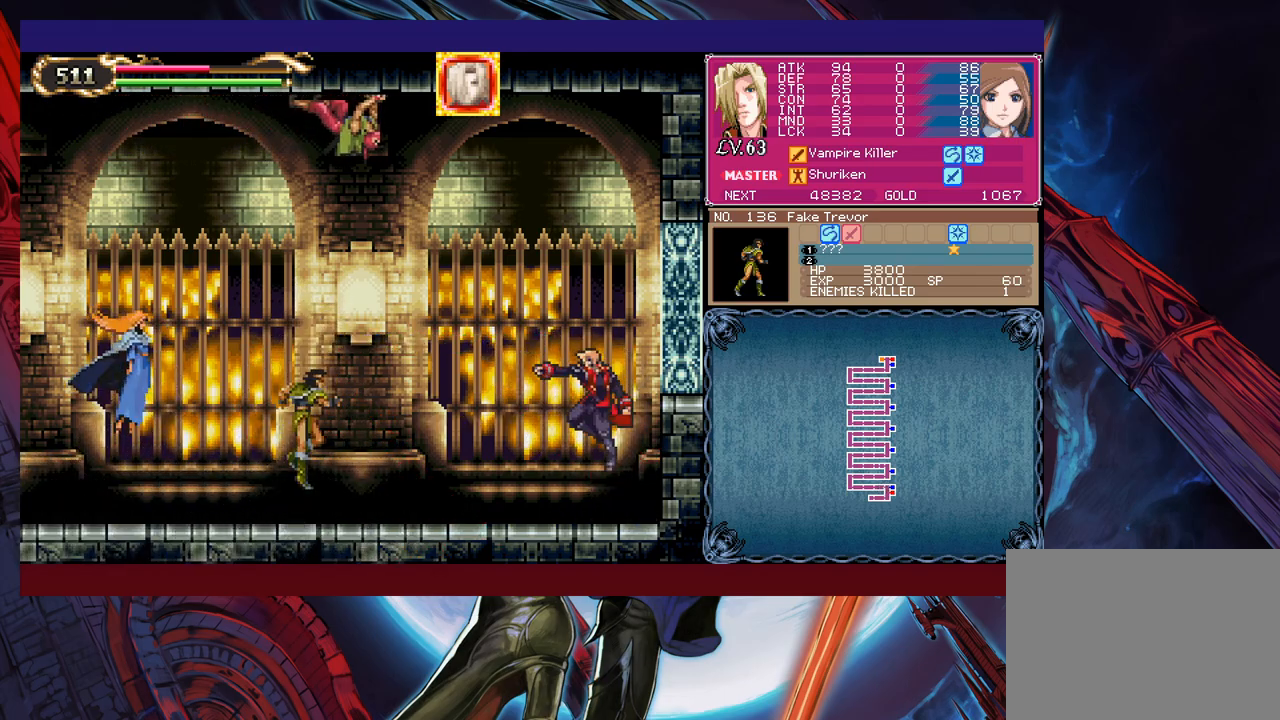
{"buttons": ["B"], "left_stick": "up-left", "events": [[50, "left_stick", "center"], [383, "left_stick", "up-left"], [400, "B", "down"]]}
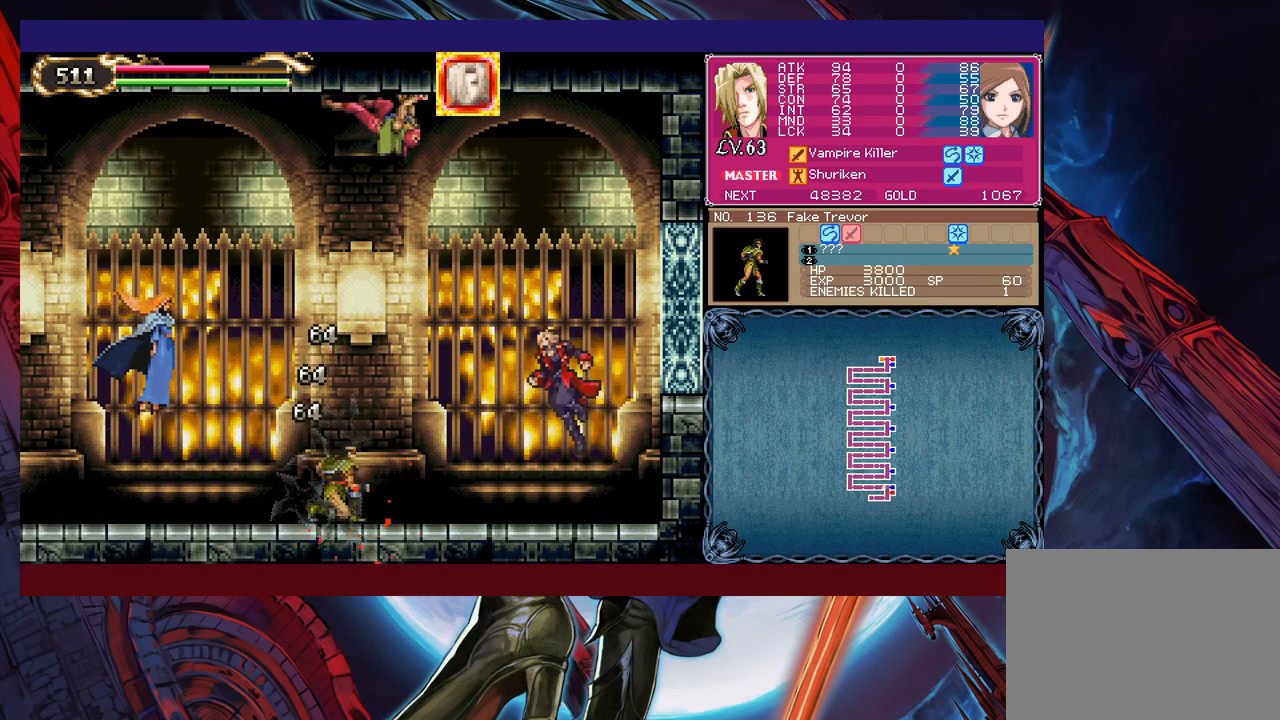
{"buttons": [], "left_stick": "center", "events": [[33, "B", "up"], [83, "X", "down"], [100, "left_stick", "up"], [233, "X", "up"], [250, "left_stick", "right"], [500, "left_stick", "center"]]}
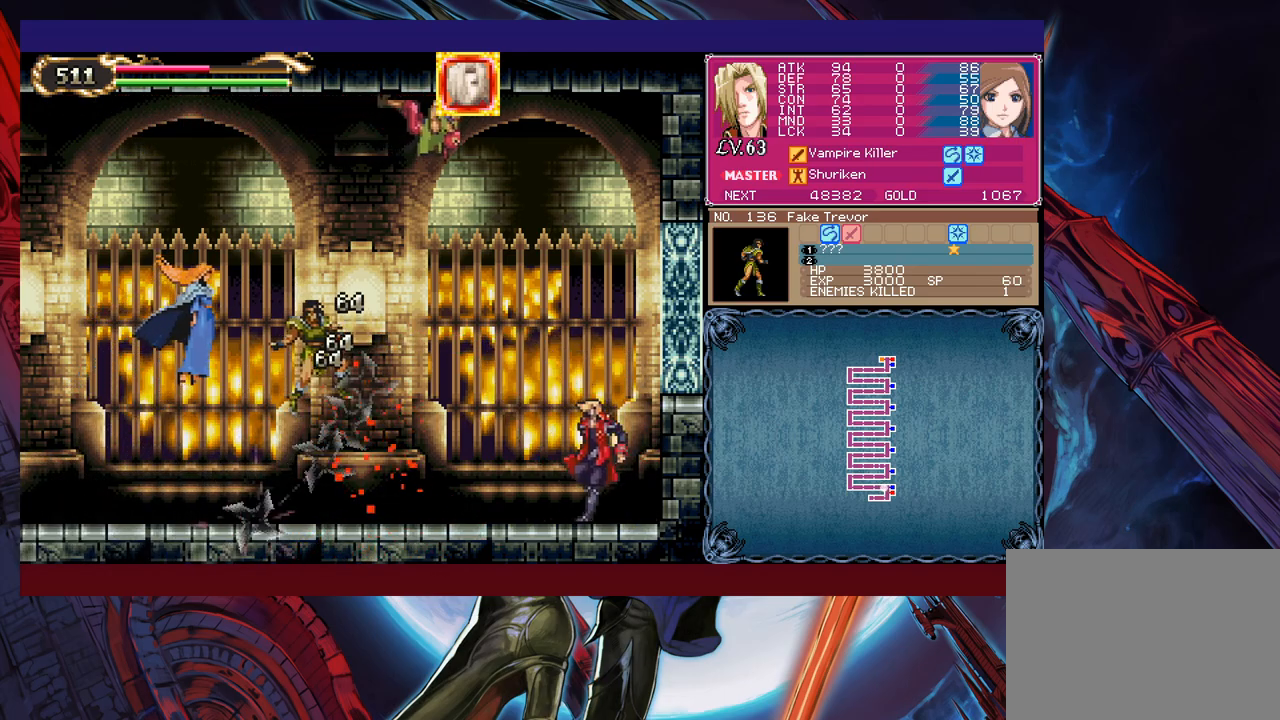
{"buttons": [], "left_stick": "up-right", "events": [[150, "B", "down"], [150, "left_stick", "up-left"], [233, "B", "up"], [283, "X", "down"], [350, "left_stick", "up-right"], [400, "X", "up"]]}
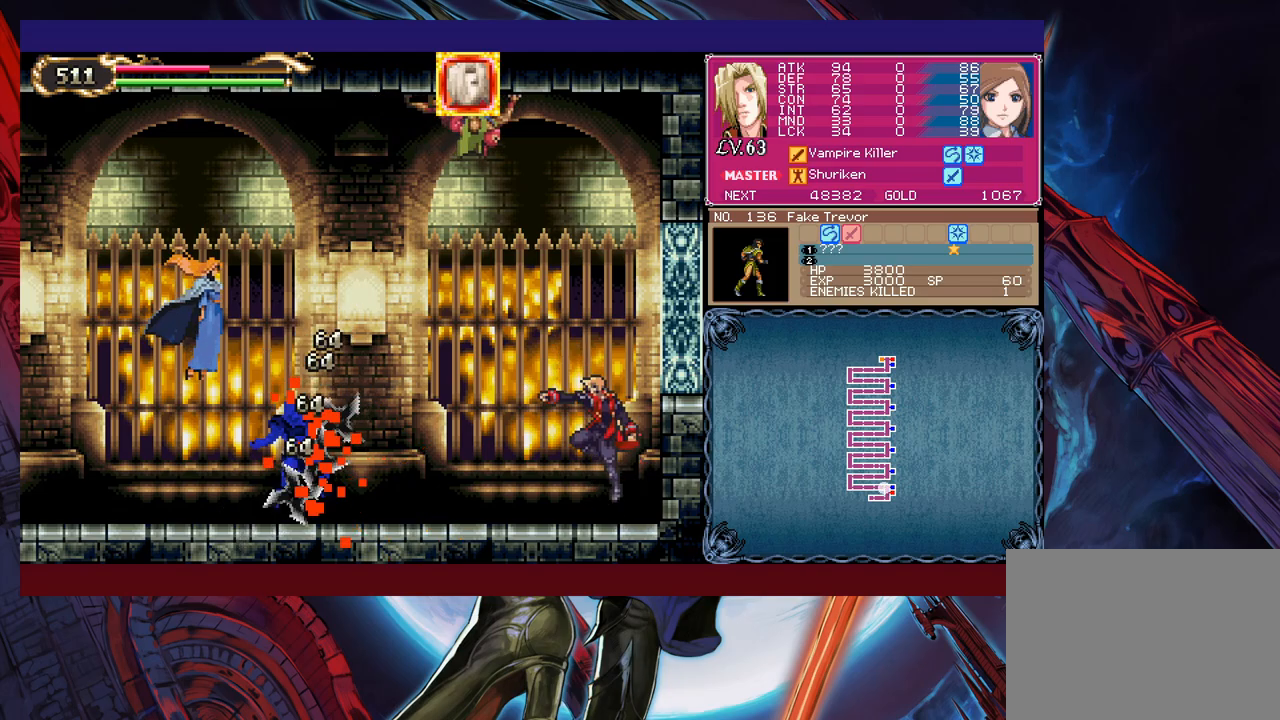
{"buttons": [], "left_stick": "up-left", "events": [[50, "left_stick", "center"], [300, "left_stick", "up-left"], [333, "B", "down"], [500, "B", "up"]]}
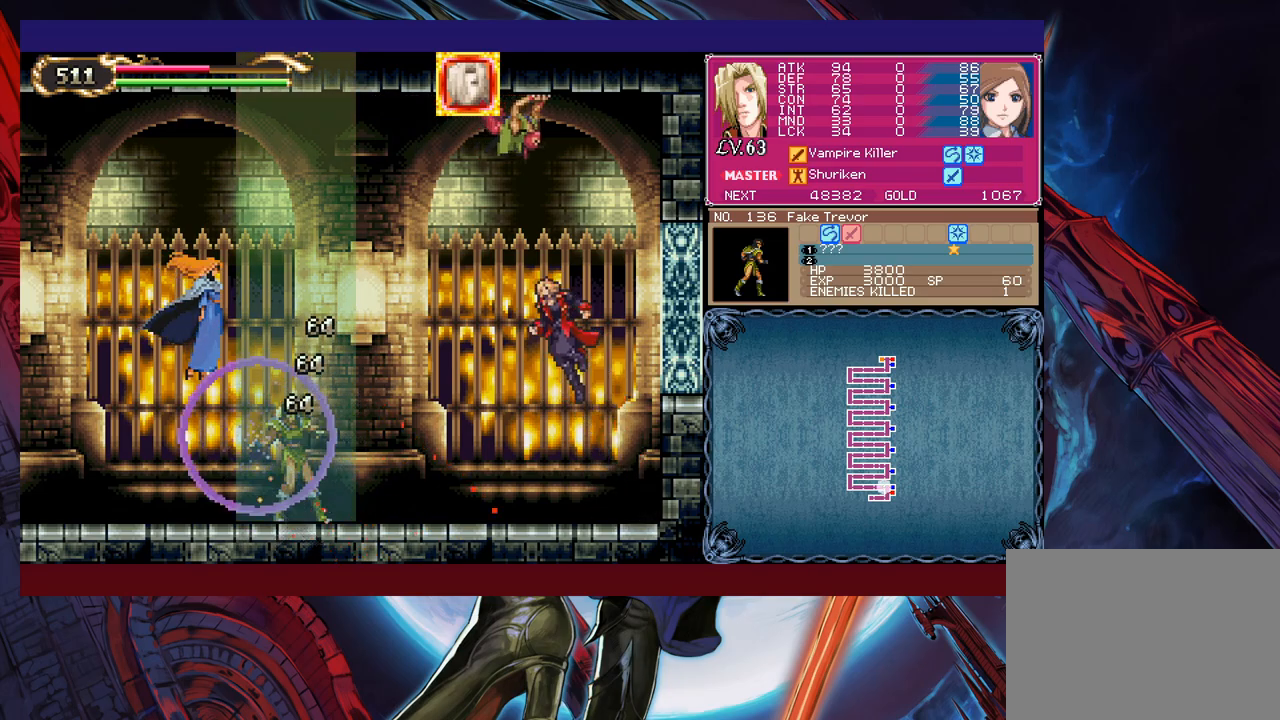
{"buttons": [], "left_stick": "right", "events": [[50, "X", "down"], [200, "X", "up"], [300, "left_stick", "right"]]}
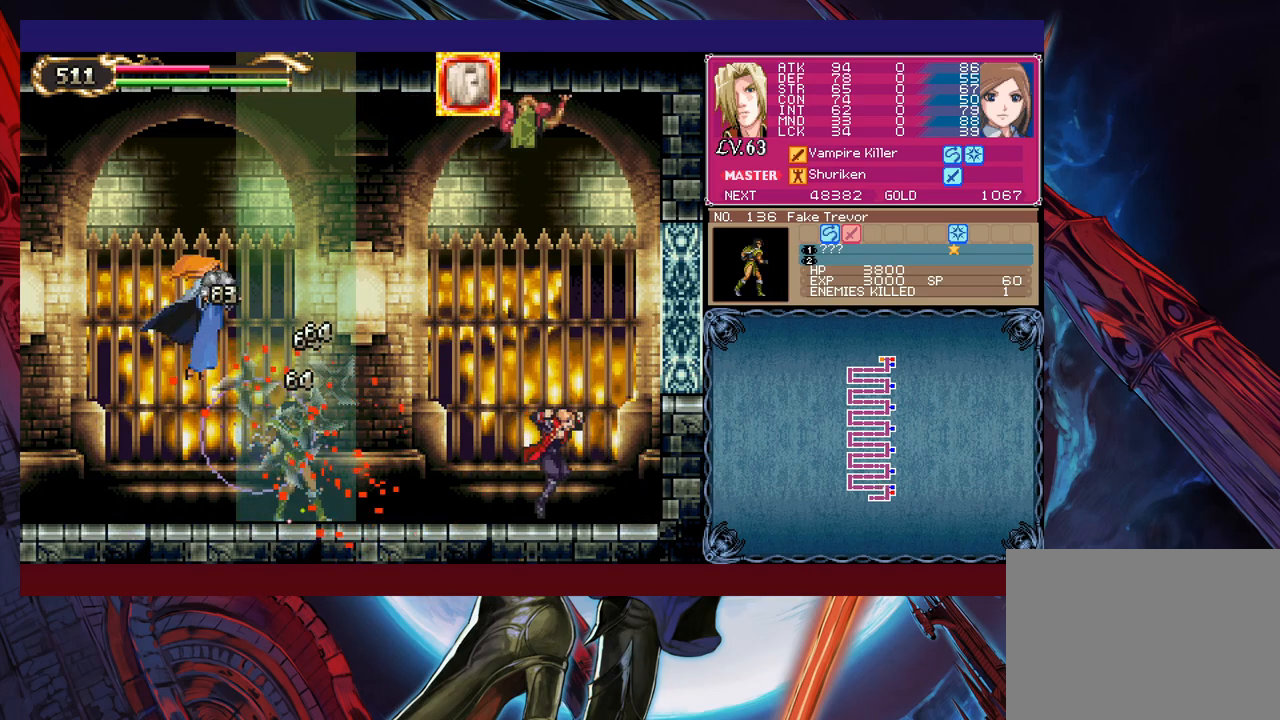
{"buttons": [], "left_stick": "right", "events": [[100, "B", "down"], [100, "left_stick", "up-left"], [200, "B", "up"], [250, "X", "down"], [350, "left_stick", "right"], [383, "X", "up"]]}
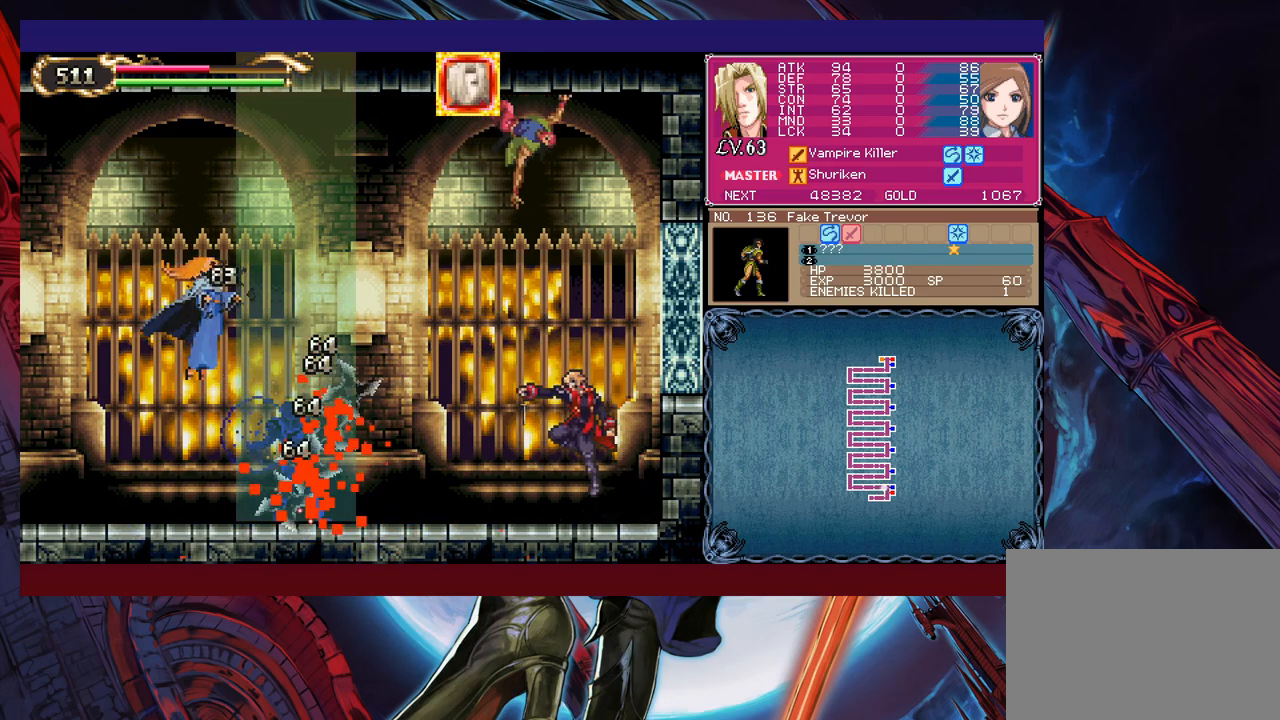
{"buttons": [], "left_stick": "up-left", "events": [[200, "B", "down"], [200, "left_stick", "up-left"], [400, "B", "up"]]}
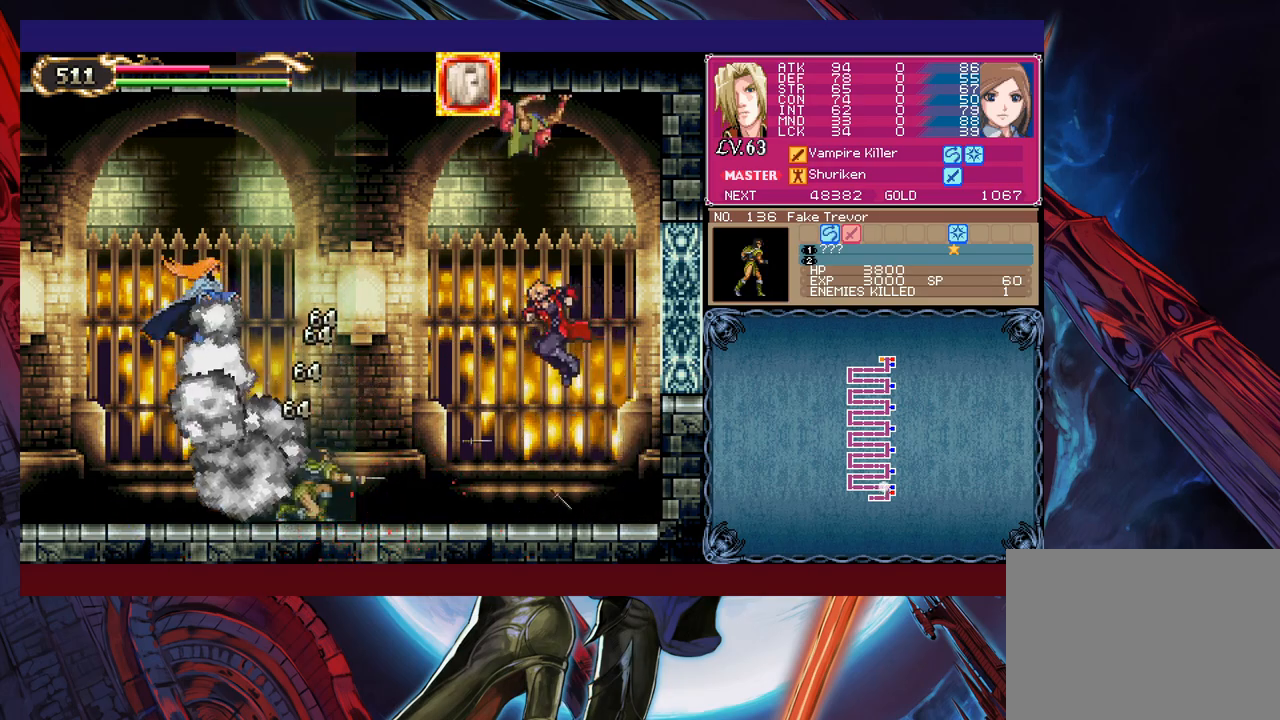
{"buttons": [], "left_stick": "up-left", "events": [[50, "B", "down"], [50, "Y", "down"], [150, "B", "up"], [150, "Y", "up"]]}
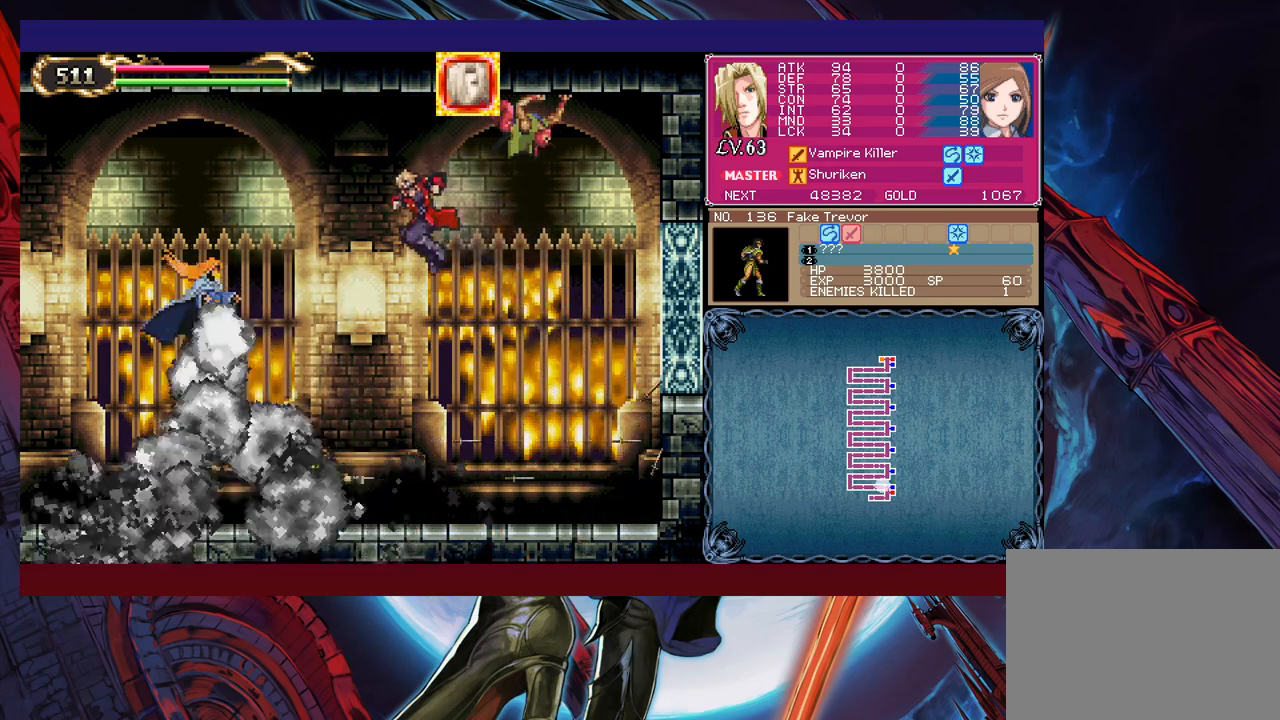
{"buttons": ["B", "Y"], "left_stick": "up-left", "events": [[50, "B", "down"], [50, "Y", "down"], [183, "B", "up"], [183, "Y", "up"], [433, "B", "down"], [433, "Y", "down"]]}
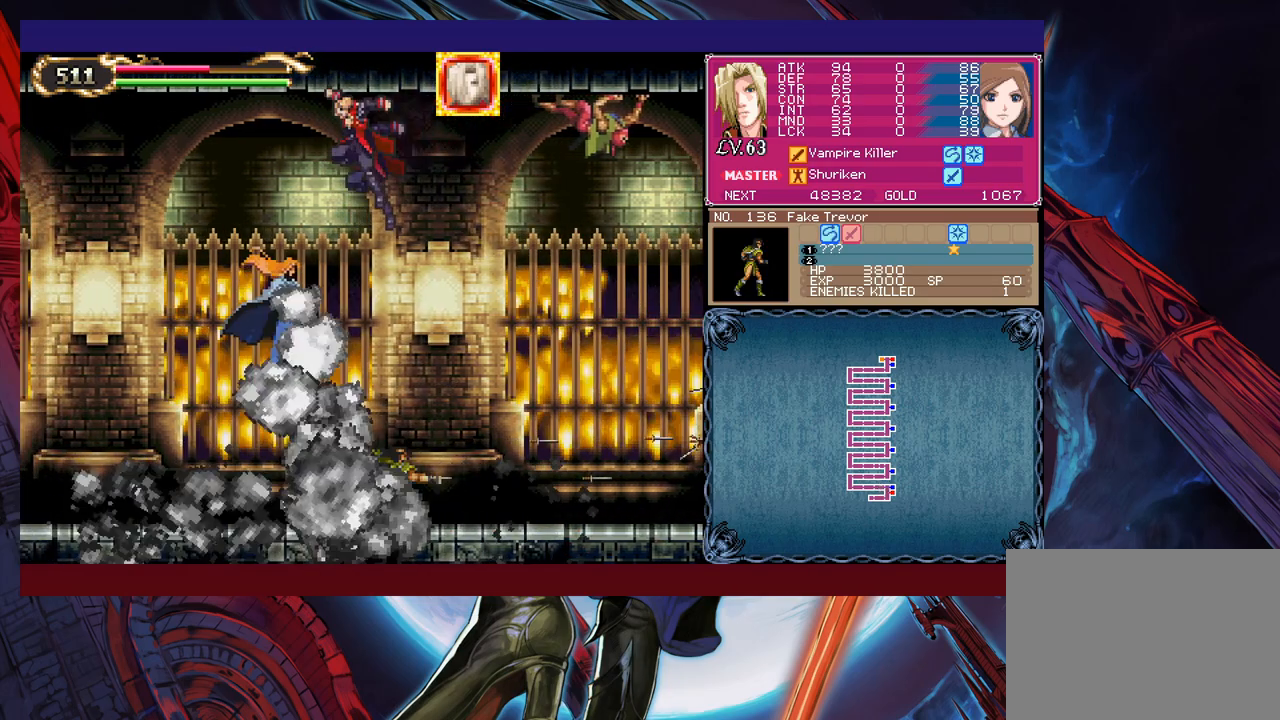
{"buttons": ["B", "Y"], "left_stick": "up-left", "events": [[50, "B", "up"], [50, "Y", "up"], [233, "B", "down"], [233, "Y", "down"], [350, "B", "up"], [350, "Y", "up"], [450, "B", "down"], [450, "Y", "down"]]}
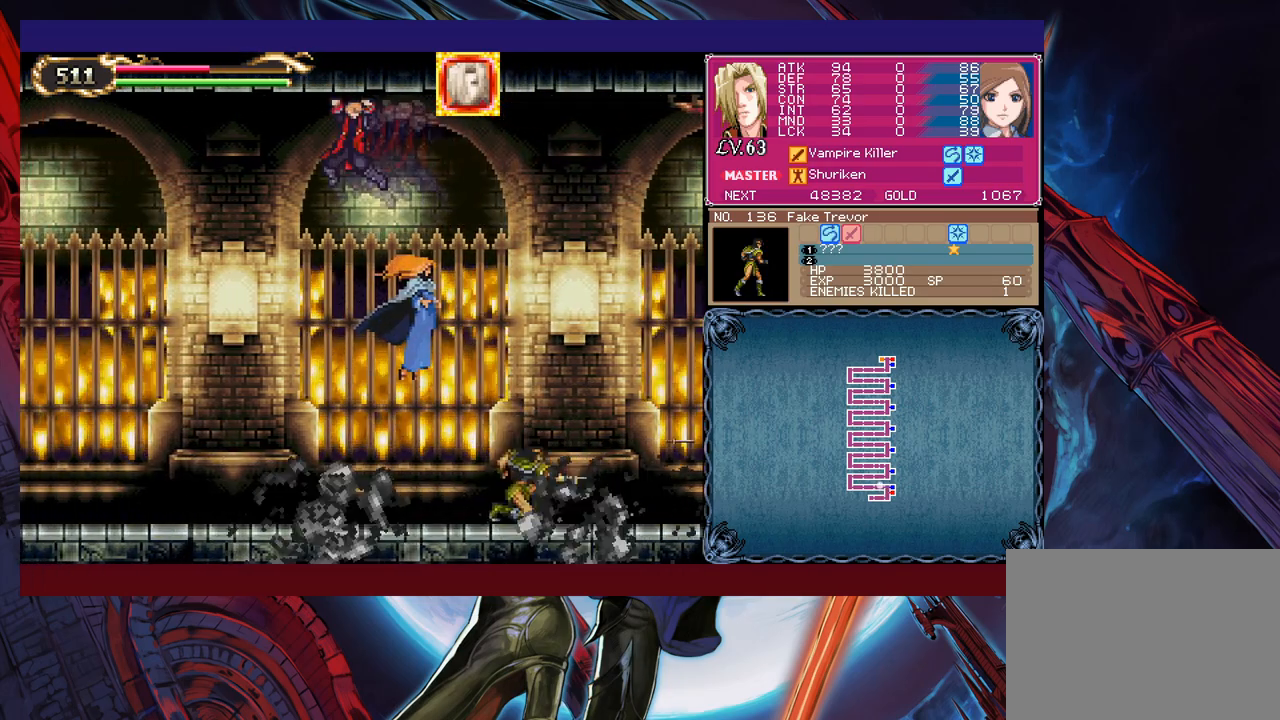
{"buttons": [], "left_stick": "up-right", "events": [[50, "B", "up"], [50, "Y", "up"], [100, "B", "down"], [100, "Y", "down"], [150, "B", "up"], [150, "Y", "up"], [500, "left_stick", "up-right"]]}
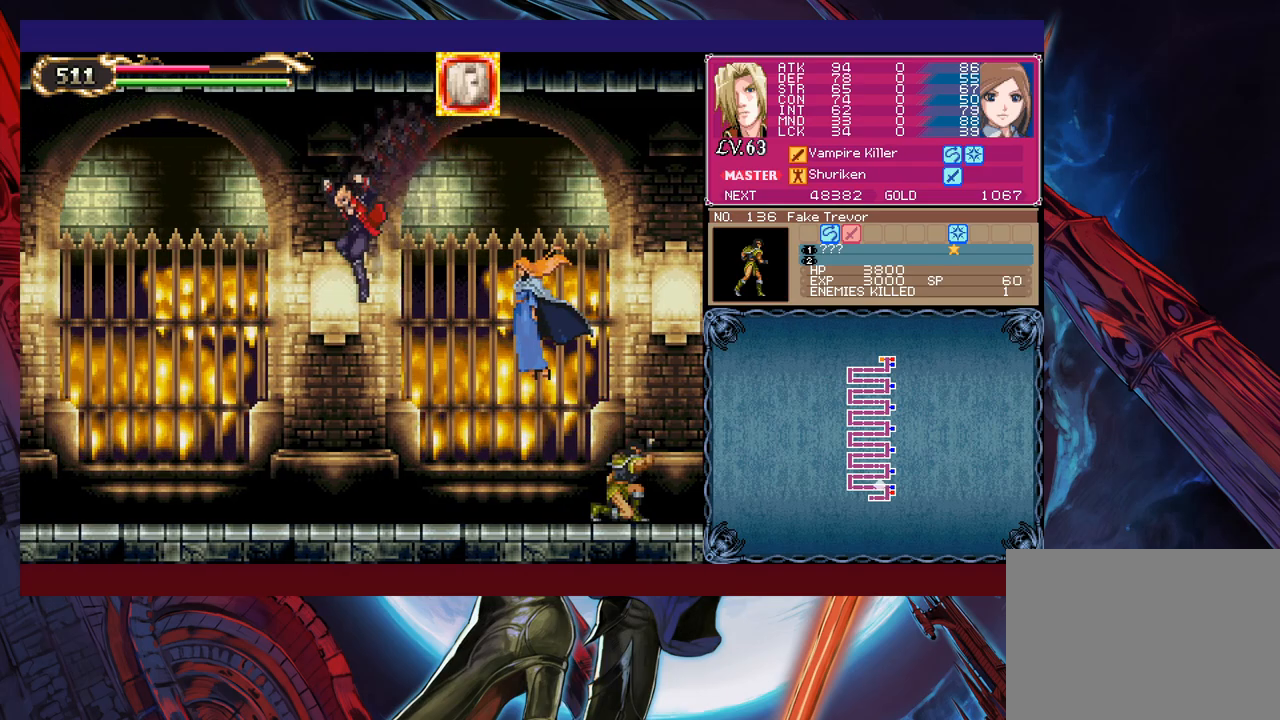
{"buttons": ["B"], "left_stick": "up-right", "events": [[50, "X", "down"], [150, "X", "up"], [150, "left_stick", "up-left"], [483, "B", "down"], [500, "left_stick", "up-right"]]}
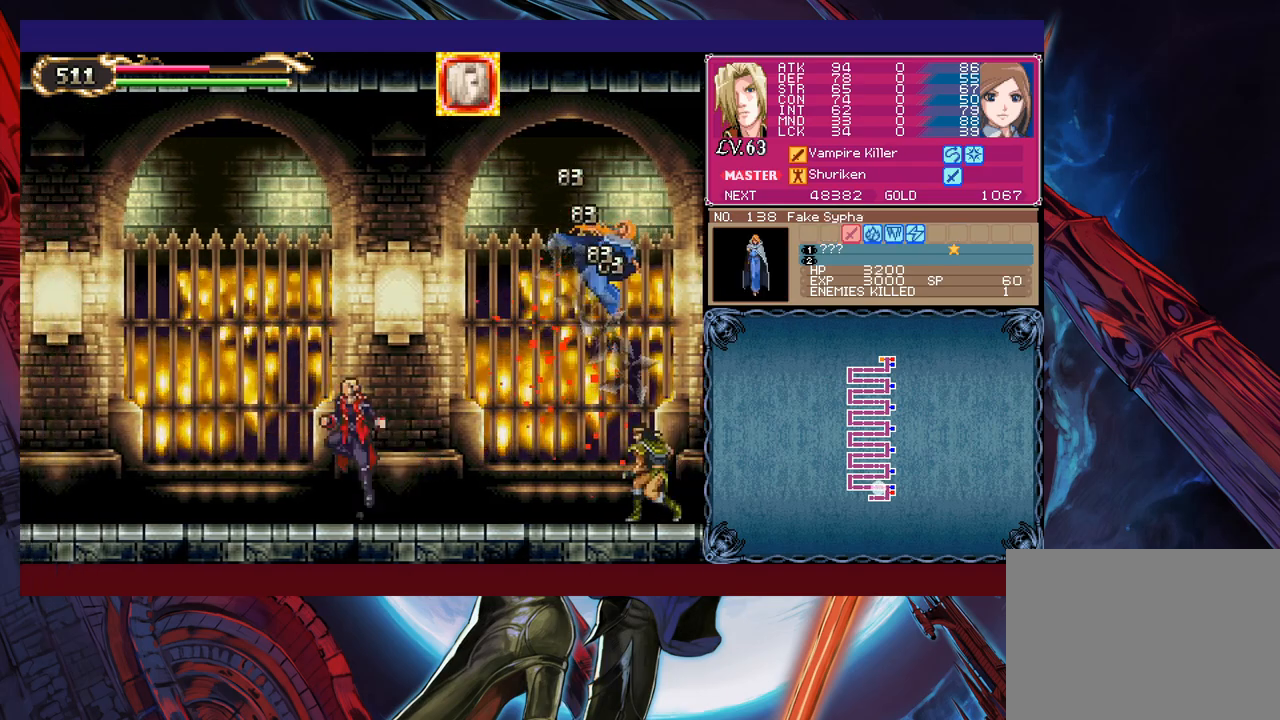
{"buttons": [], "left_stick": "up-left", "events": [[150, "B", "up"], [200, "X", "down"], [283, "left_stick", "up-left"], [300, "X", "up"]]}
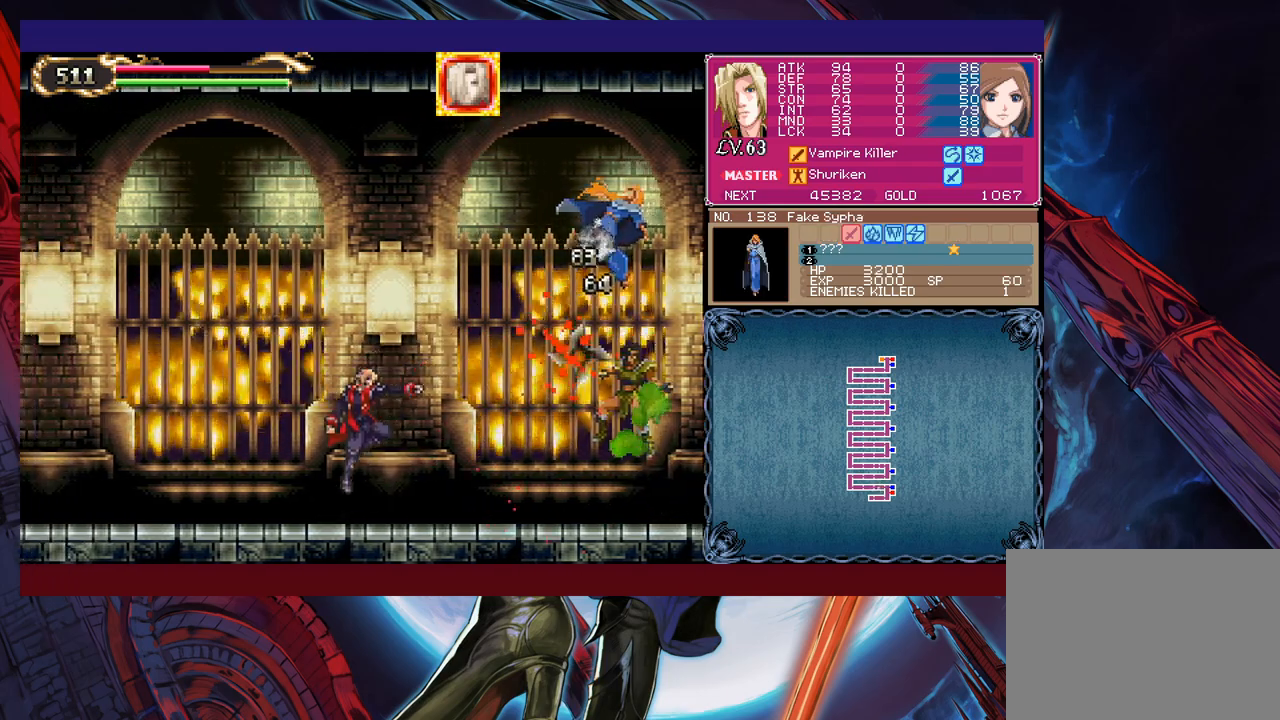
{"buttons": ["X"], "left_stick": "up-right", "events": [[183, "left_stick", "up-right"], [200, "B", "down"], [400, "B", "up"], [433, "X", "down"]]}
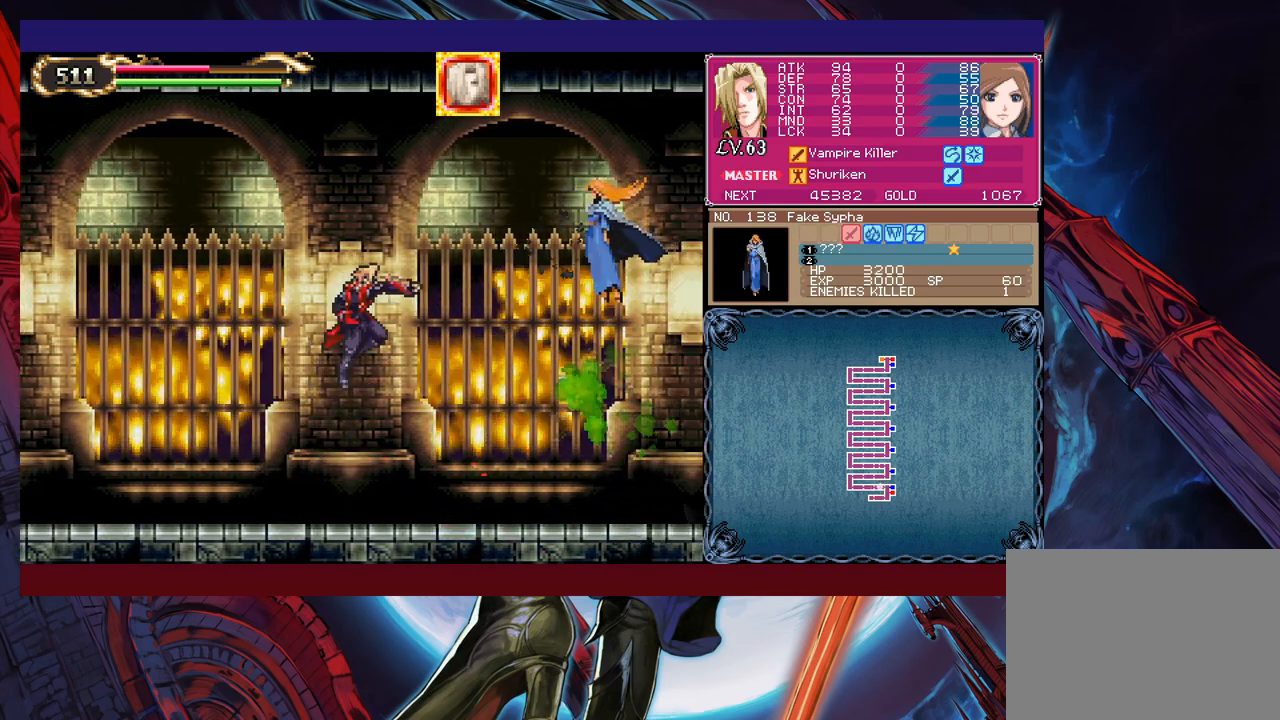
{"buttons": ["B"], "left_stick": "center", "events": [[100, "X", "up"], [150, "left_stick", "center"], [300, "left_stick", "right"], [400, "left_stick", "center"], [483, "B", "down"]]}
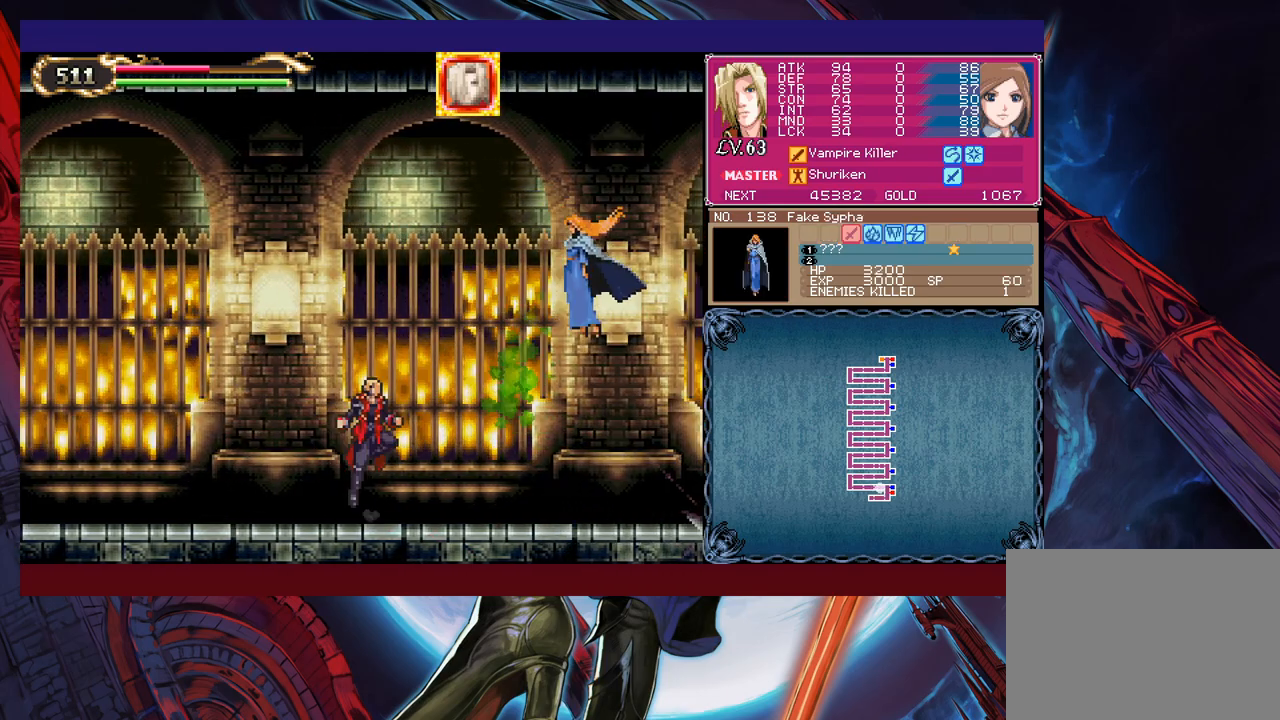
{"buttons": [], "left_stick": "center", "events": [[33, "left_stick", "up-right"], [250, "B", "up"], [300, "X", "down"], [450, "X", "up"], [450, "left_stick", "center"]]}
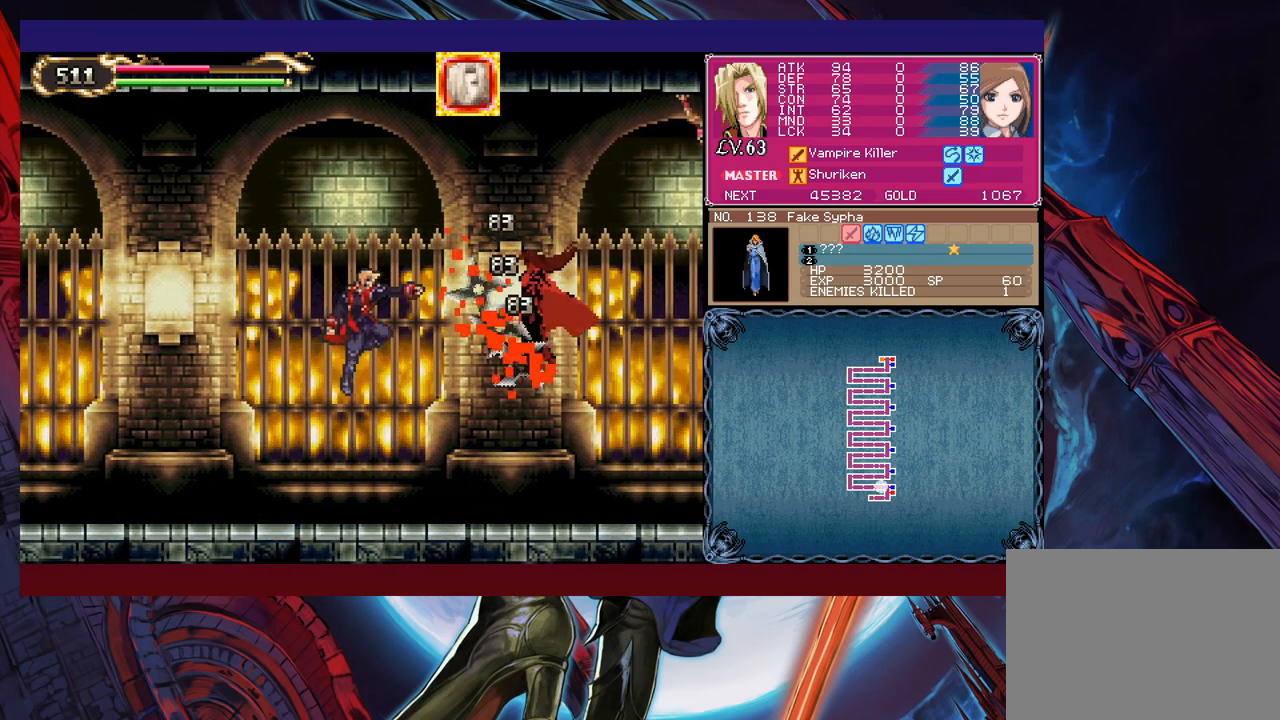
{"buttons": ["B", "X"], "left_stick": "up-right", "events": [[333, "left_stick", "up-right"], [350, "B", "down"], [450, "X", "down"]]}